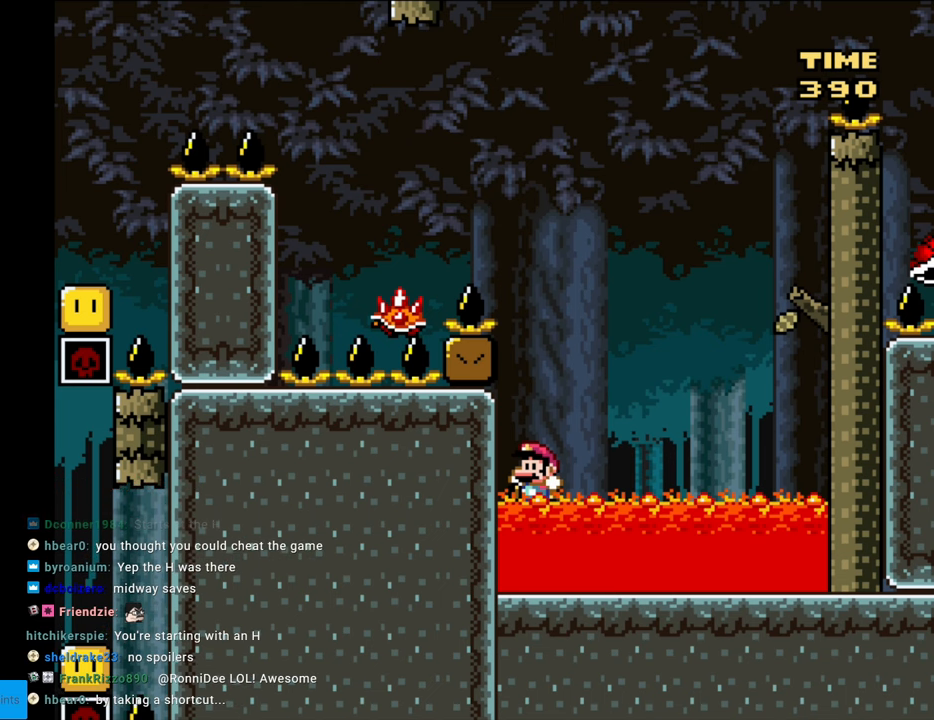
Gameplay with a controller (Nintendo layout); each line is a JSON object with the inputs held at the frame after it. "events" lists button and stick changes between this image and that frame as [ms after this image, input, new state], when the widget could be followed in between. Not read: L3 R3.
{"buttons": ["START"], "events": [[350, "START", "down"]]}
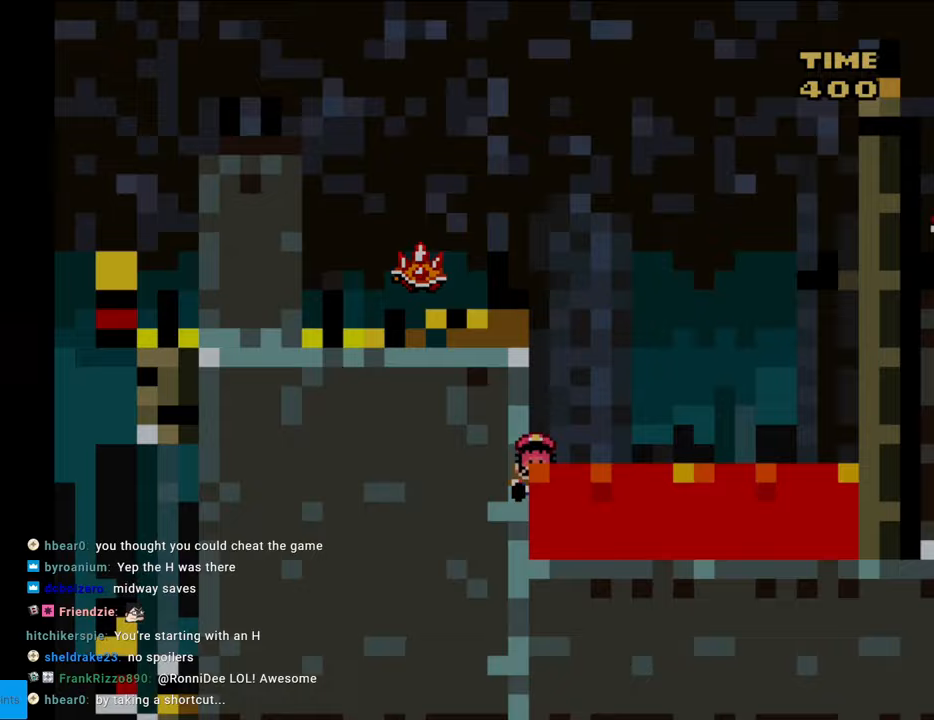
{"buttons": [], "events": [[100, "START", "up"]]}
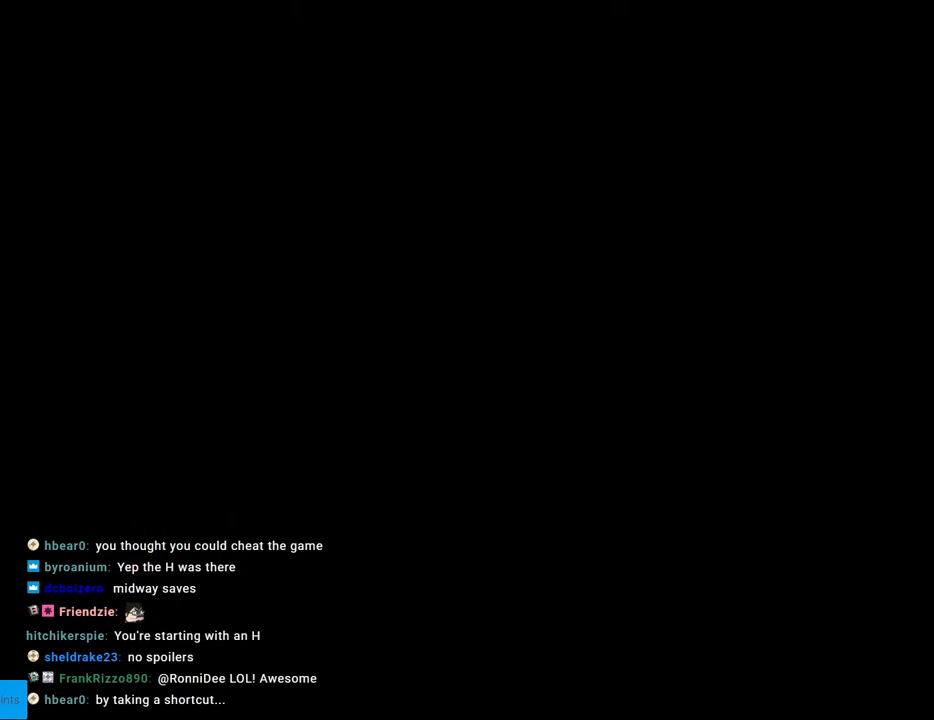
{"buttons": ["B", "Y"], "events": [[250, "B", "down"], [250, "Y", "down"]]}
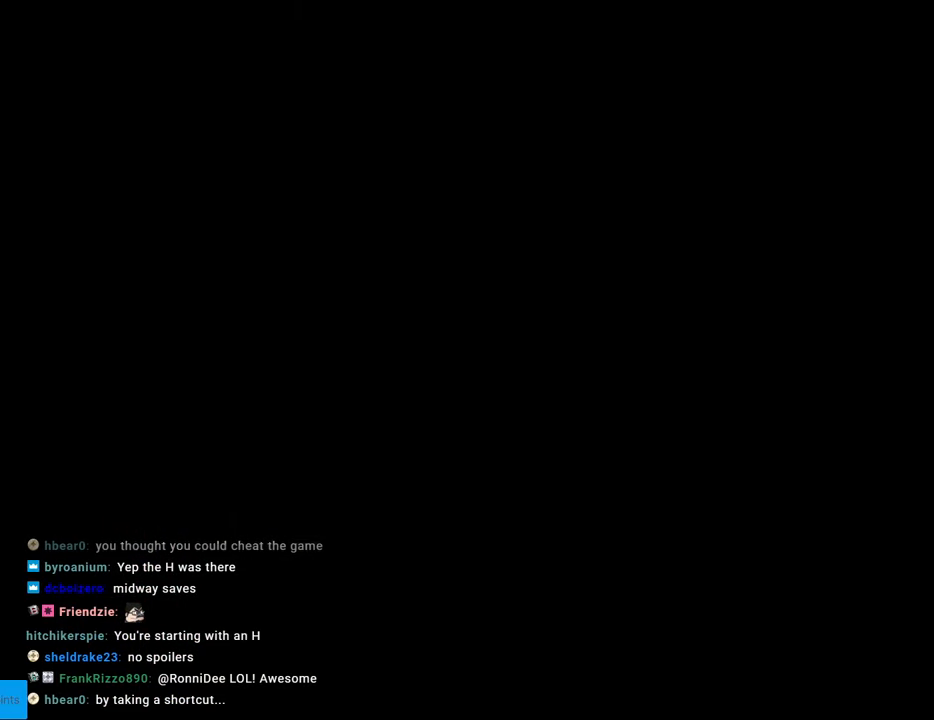
{"buttons": ["B", "Y"], "events": []}
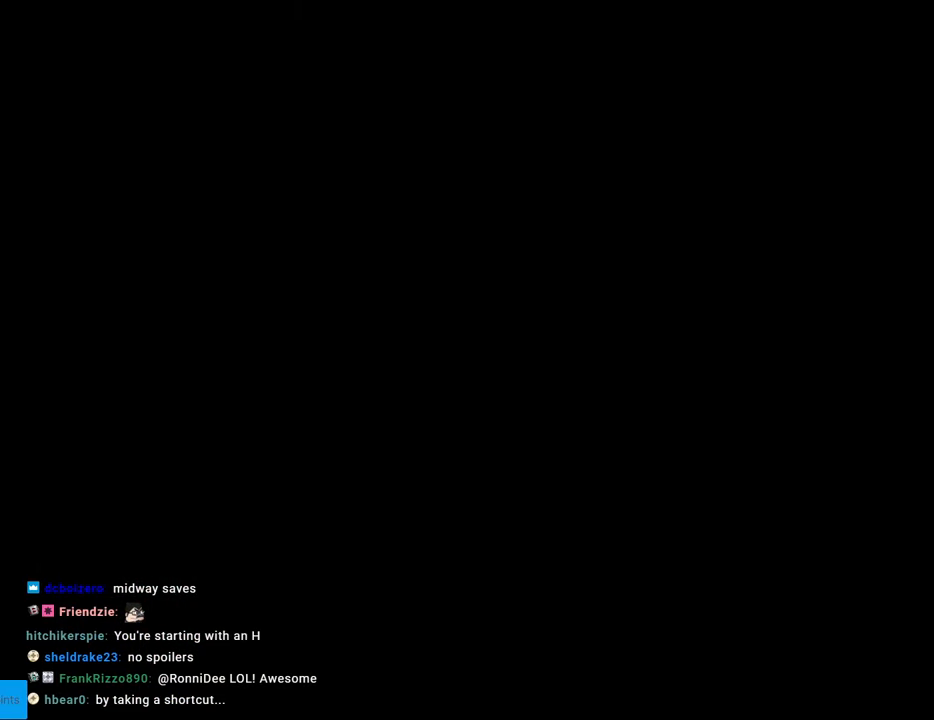
{"buttons": ["B", "Y"], "events": []}
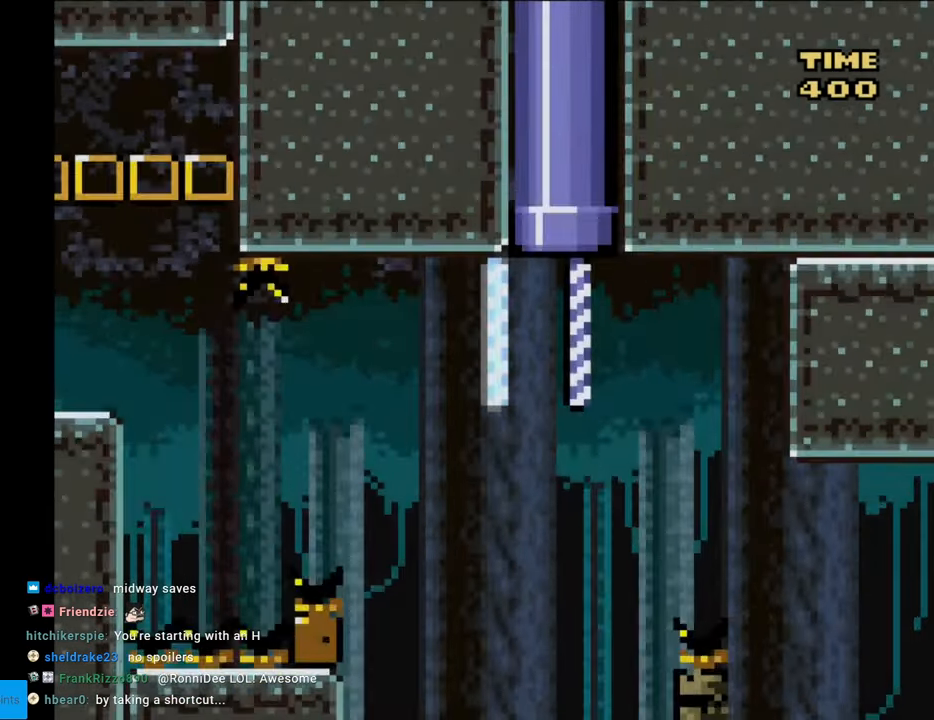
{"buttons": ["X"], "events": [[317, "B", "up"], [367, "Y", "up"], [383, "X", "down"]]}
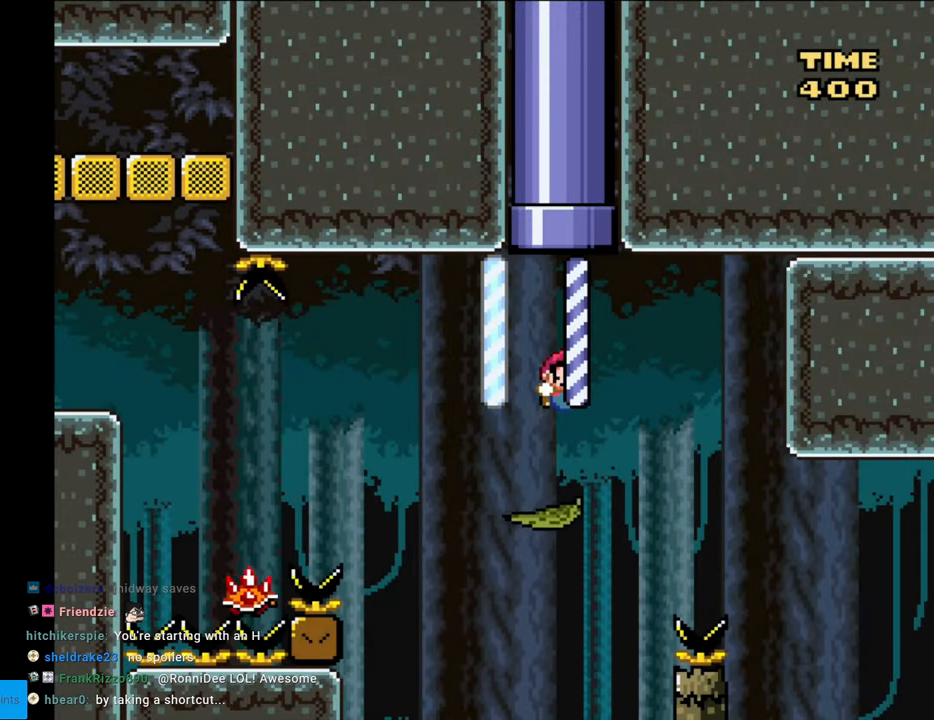
{"buttons": ["A", "X", "DPAD_LEFT"], "events": [[33, "DPAD_LEFT", "down"], [217, "A", "down"], [350, "A", "up"], [417, "A", "down"]]}
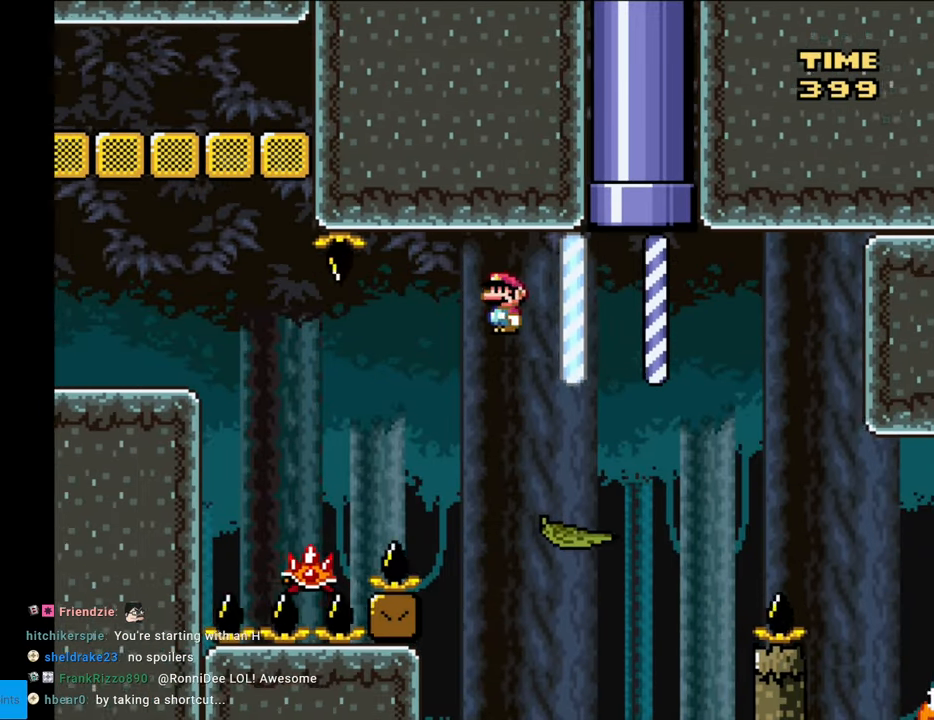
{"buttons": ["A", "X", "DPAD_RIGHT"], "events": [[217, "A", "up"], [383, "A", "down"], [450, "DPAD_LEFT", "up"], [483, "DPAD_RIGHT", "down"]]}
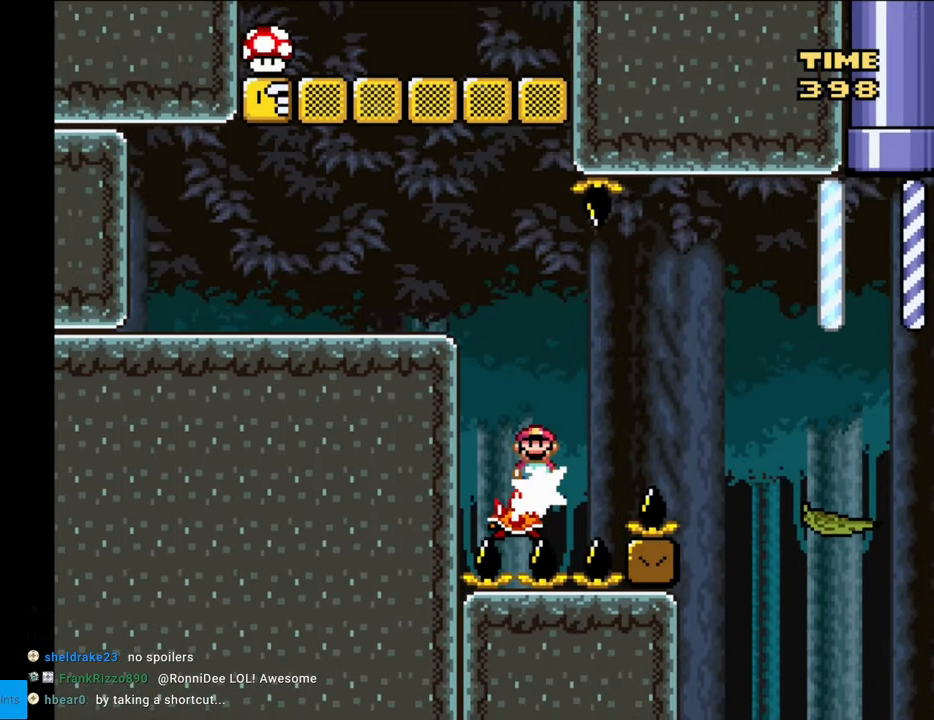
{"buttons": ["Y", "DPAD_LEFT"], "events": [[83, "DPAD_RIGHT", "up"], [83, "DPAD_UP", "down"], [100, "DPAD_LEFT", "down"], [100, "DPAD_UP", "up"], [200, "A", "up"], [217, "X", "up"], [217, "Y", "down"]]}
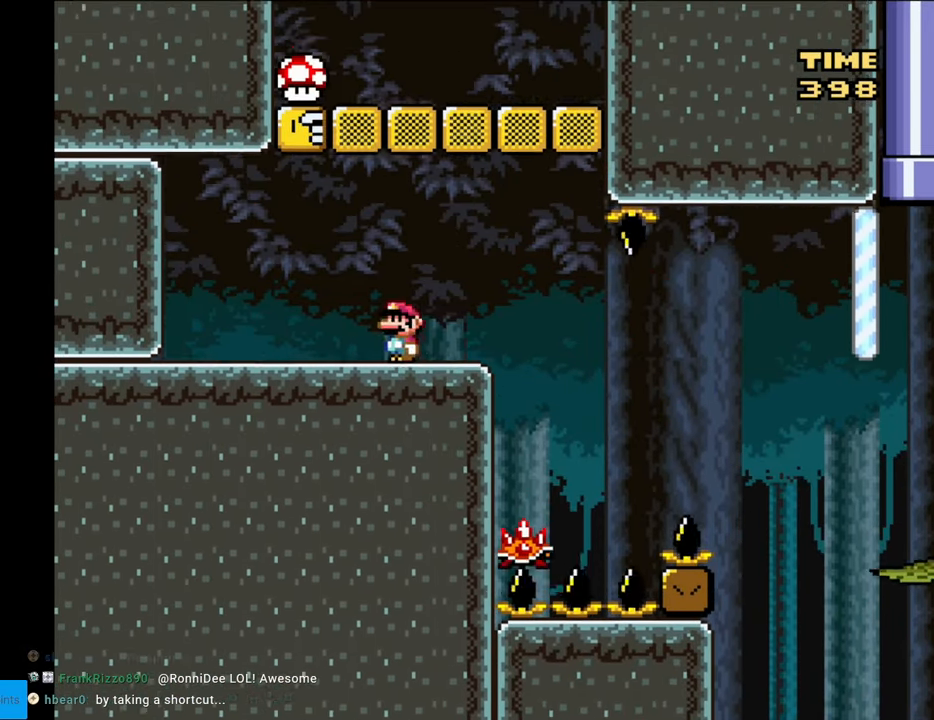
{"buttons": ["X"], "events": [[50, "B", "down"], [167, "DPAD_LEFT", "up"], [200, "DPAD_RIGHT", "down"], [267, "B", "up"], [333, "X", "down"], [333, "Y", "up"], [433, "DPAD_RIGHT", "up"]]}
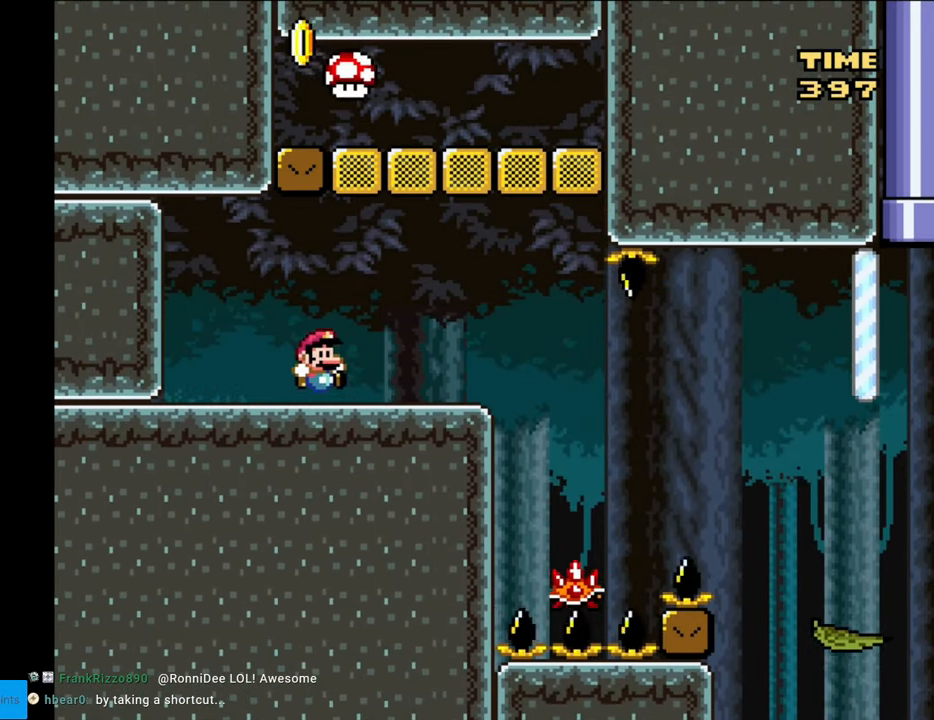
{"buttons": ["A", "X"], "events": [[50, "DPAD_RIGHT", "down"], [233, "A", "down"], [300, "DPAD_RIGHT", "up"]]}
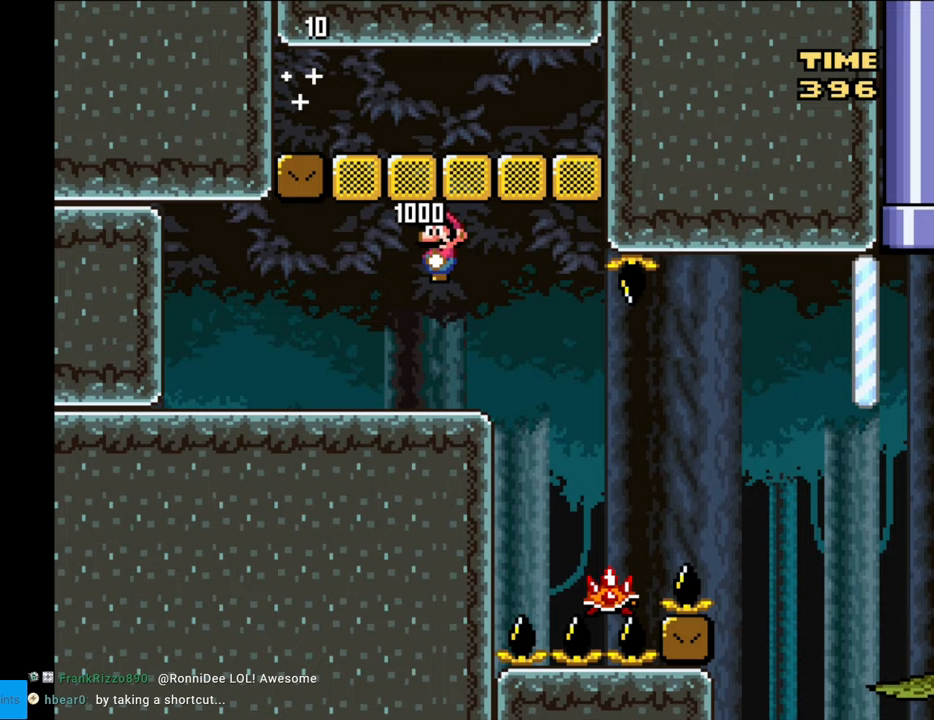
{"buttons": ["A", "X", "DPAD_RIGHT"], "events": [[500, "DPAD_RIGHT", "down"]]}
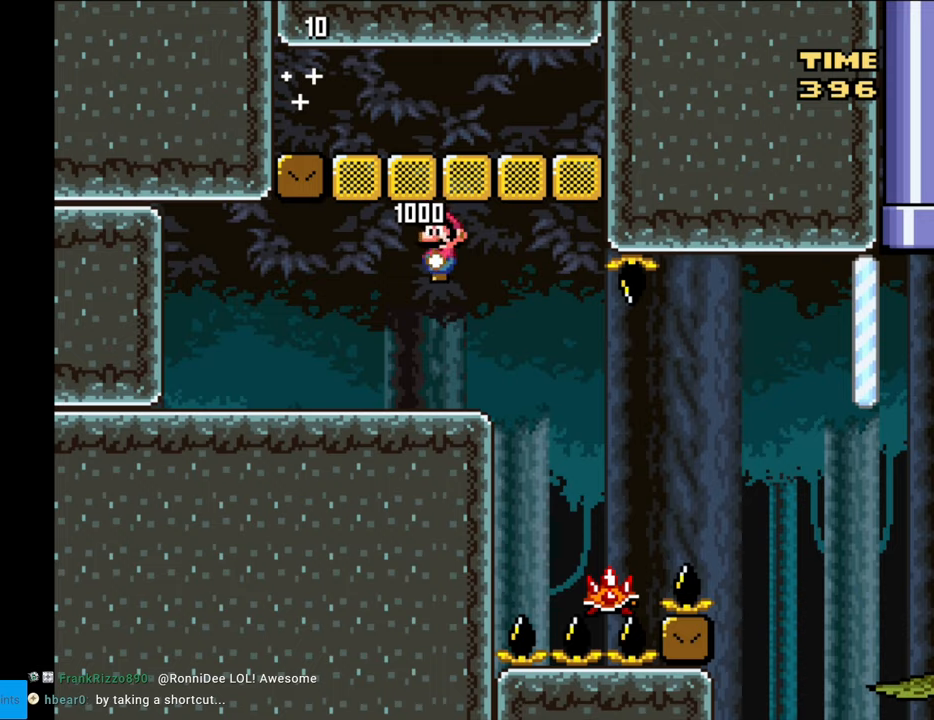
{"buttons": ["X", "DPAD_LEFT"], "events": [[100, "A", "up"], [450, "DPAD_RIGHT", "up"], [450, "DPAD_UP", "down"], [467, "DPAD_LEFT", "down"], [467, "DPAD_UP", "up"]]}
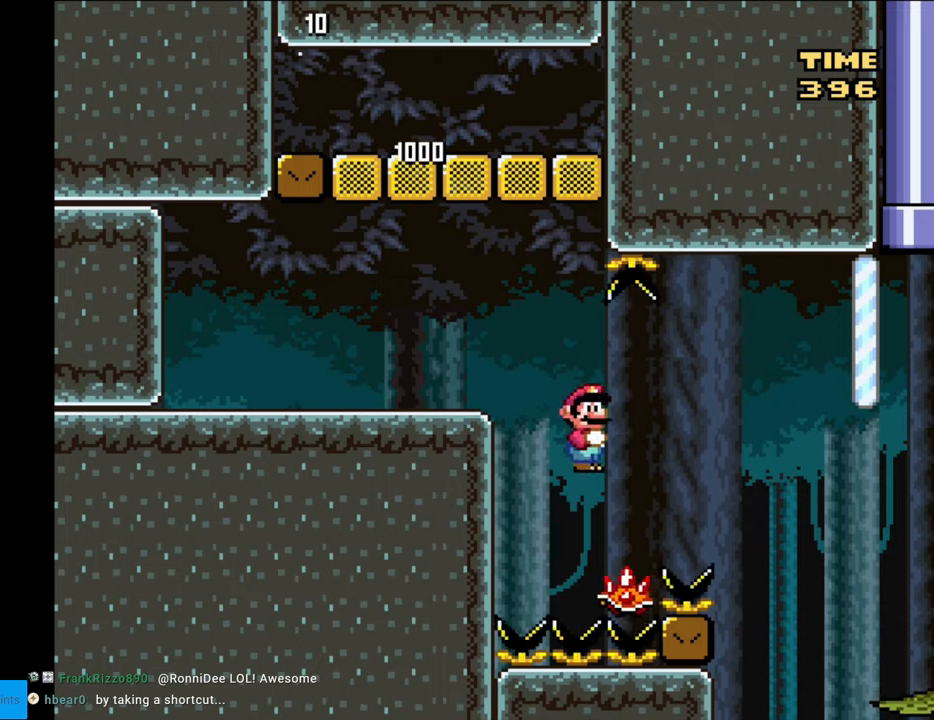
{"buttons": ["Y", "DPAD_RIGHT"], "events": [[33, "DPAD_LEFT", "up"], [50, "DPAD_RIGHT", "down"], [167, "A", "down"], [383, "A", "up"], [400, "X", "up"], [433, "Y", "down"]]}
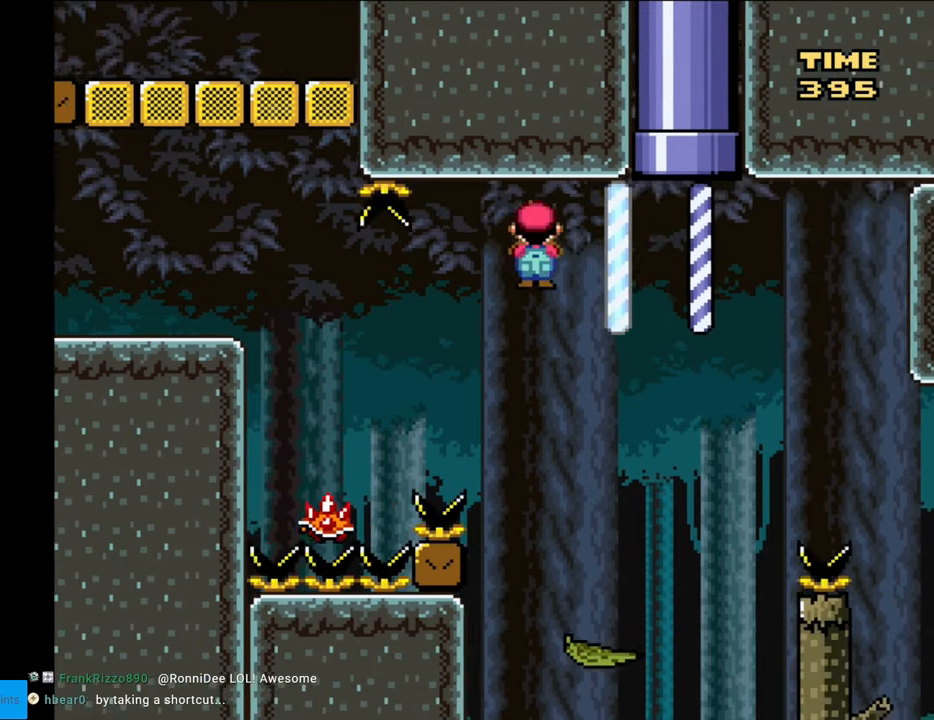
{"buttons": ["Y", "DPAD_RIGHT"], "events": [[150, "DPAD_RIGHT", "up"], [150, "DPAD_UP", "down"], [167, "DPAD_LEFT", "down"], [167, "DPAD_UP", "up"], [267, "DPAD_LEFT", "up"], [333, "DPAD_RIGHT", "down"], [450, "DPAD_RIGHT", "up"], [500, "DPAD_RIGHT", "down"]]}
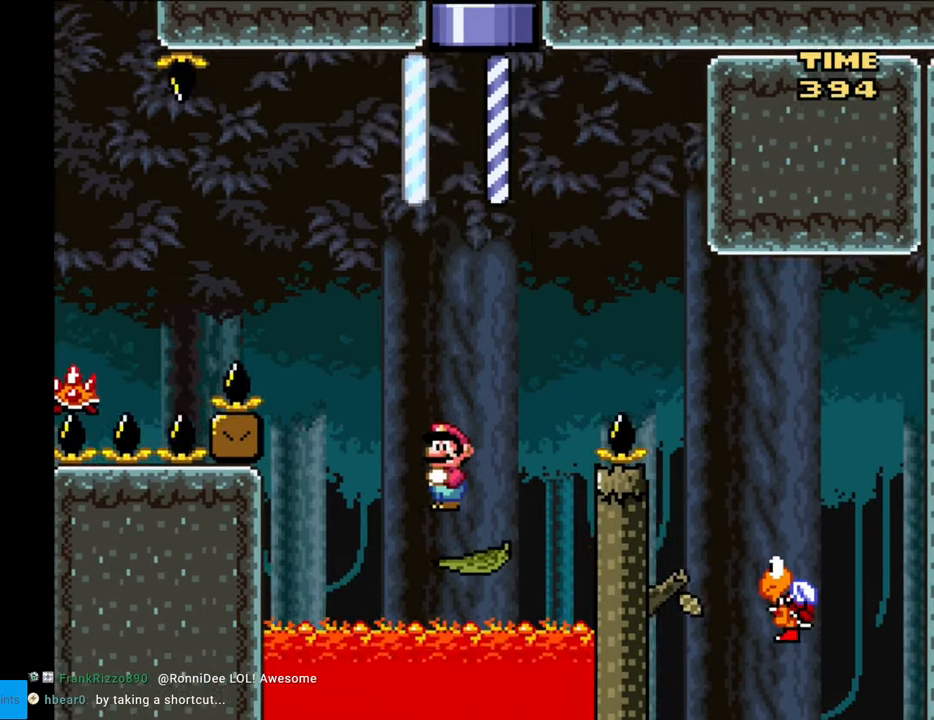
{"buttons": ["B", "Y", "DPAD_RIGHT"], "events": [[133, "B", "down"], [250, "B", "up"], [350, "B", "down"], [450, "B", "up"], [500, "B", "down"]]}
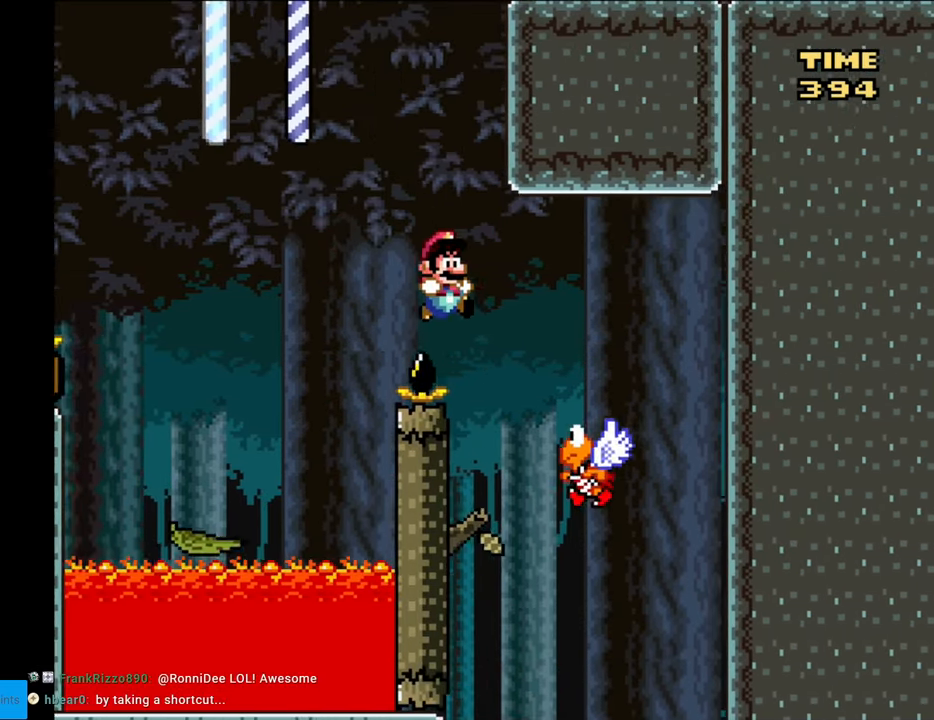
{"buttons": ["Y", "DPAD_LEFT"], "events": [[50, "B", "up"], [317, "DPAD_RIGHT", "up"], [383, "DPAD_LEFT", "down"]]}
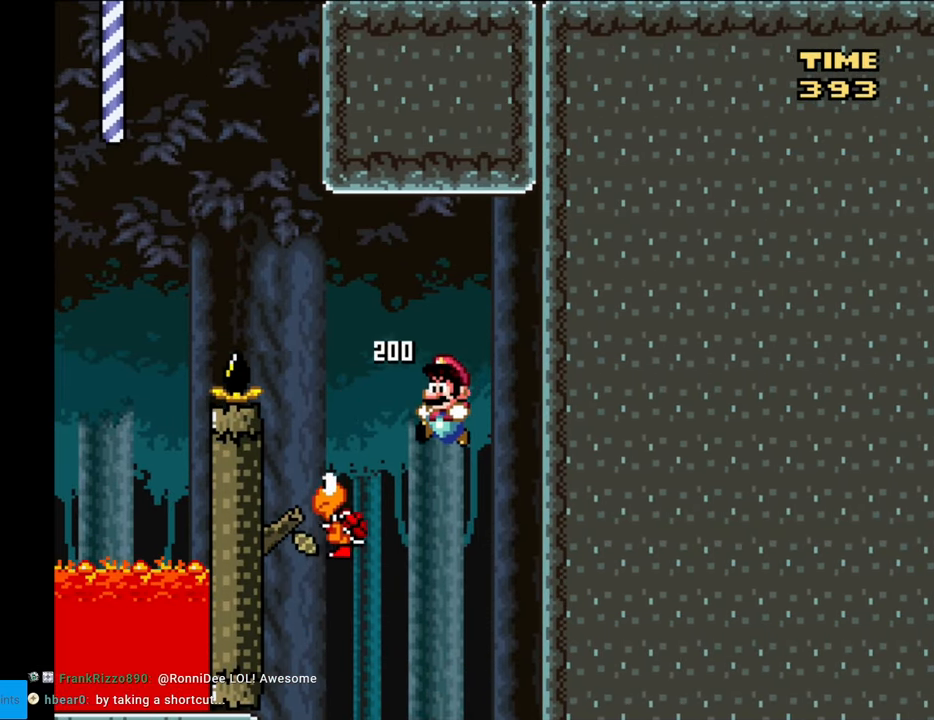
{"buttons": ["B", "Y"], "events": [[17, "DPAD_LEFT", "up"], [367, "DPAD_RIGHT", "down"], [417, "B", "down"], [467, "DPAD_RIGHT", "up"]]}